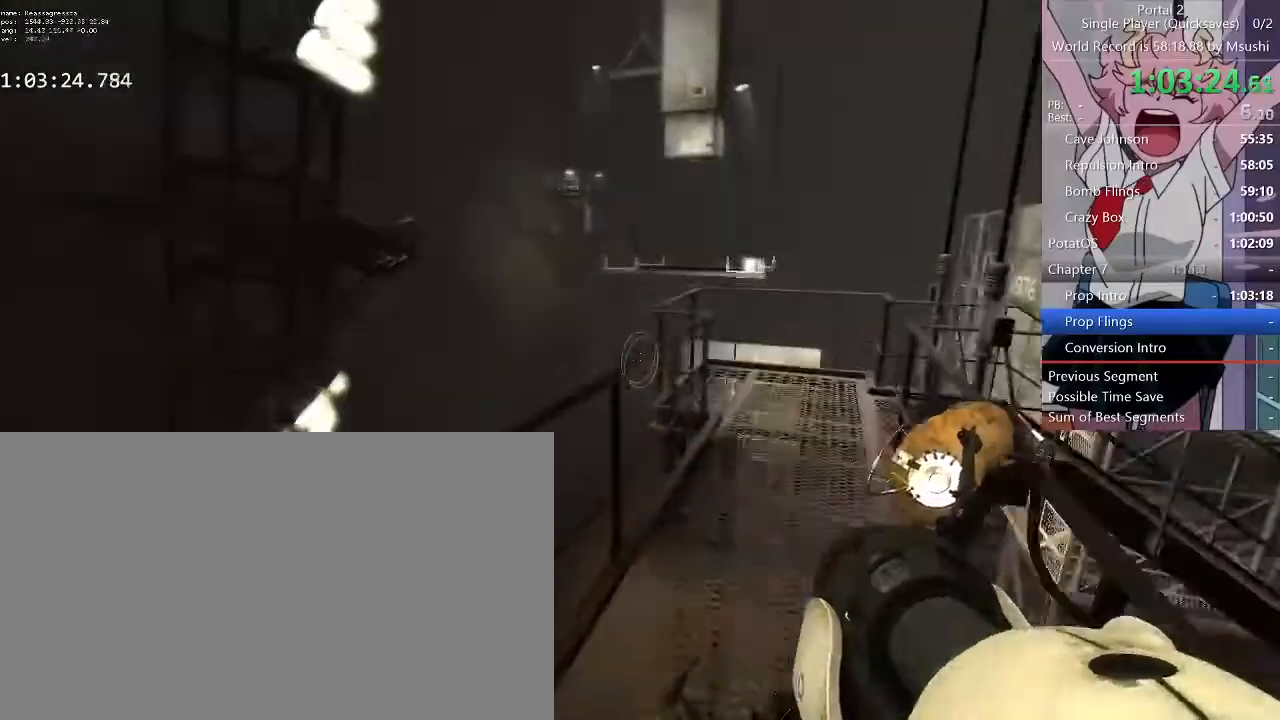
Gameplay with keyboard and mouse; each line is a JSON object with the keys and mouse buttons held at the frame after it. "events" lists presses ("down") and releases ("up") of "1", "2", "3", "4", "5", "a", "alt", "c", "ctrl", "d", "e", "f", "q", "r", "s", "shift", "space", "tab", "v", "w", "x", "z", "mouse_left", "mouse_middle", "mouse_right", "mouse_wheel_up" and "mouse_wheel_down" between this image and that frame as [ms after this image, input, new state], when the widget could be followed in between. "mouse_left", "mouse_middle", "mouse_right", "mouse_wheel_up", "mouse_wheel_down" = the "left", "middle", "right", "wheel_up", "wheel_down" buttons of the "mouse" list. No other keys are recorded. Mouse movement is not recorded.
{"keys": ["a"], "mouse": []}
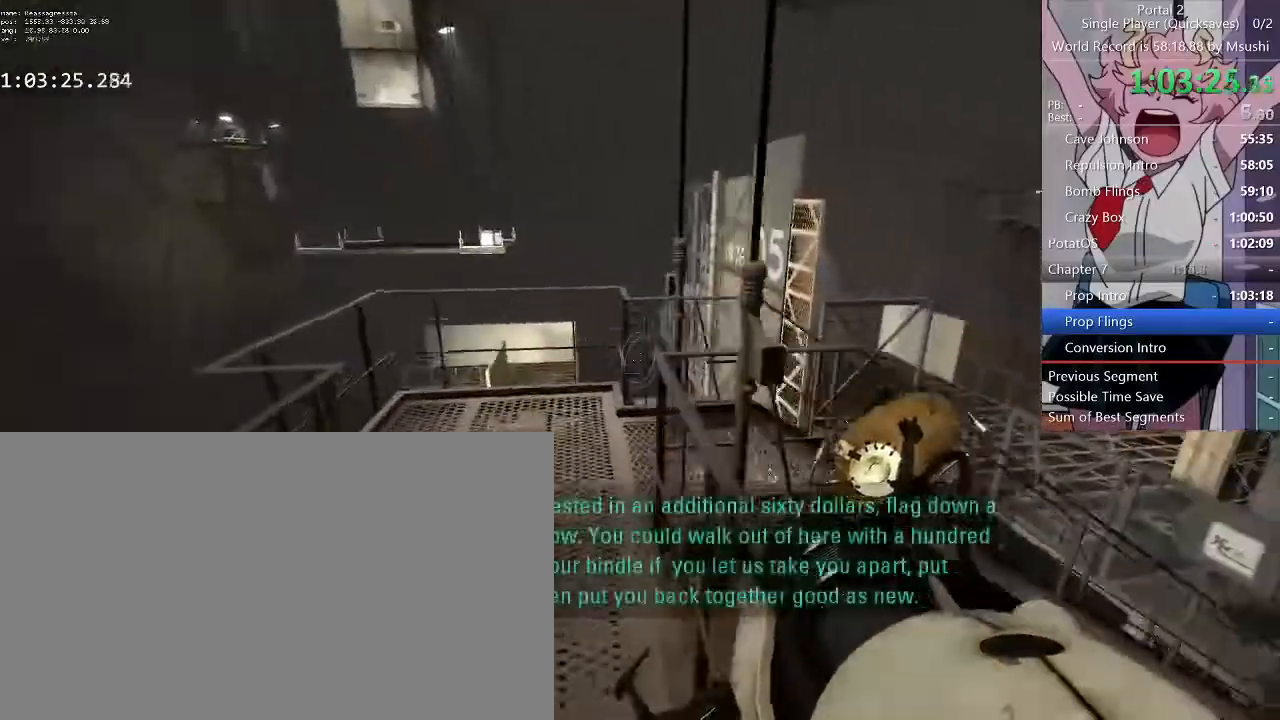
{"keys": ["d"], "mouse": []}
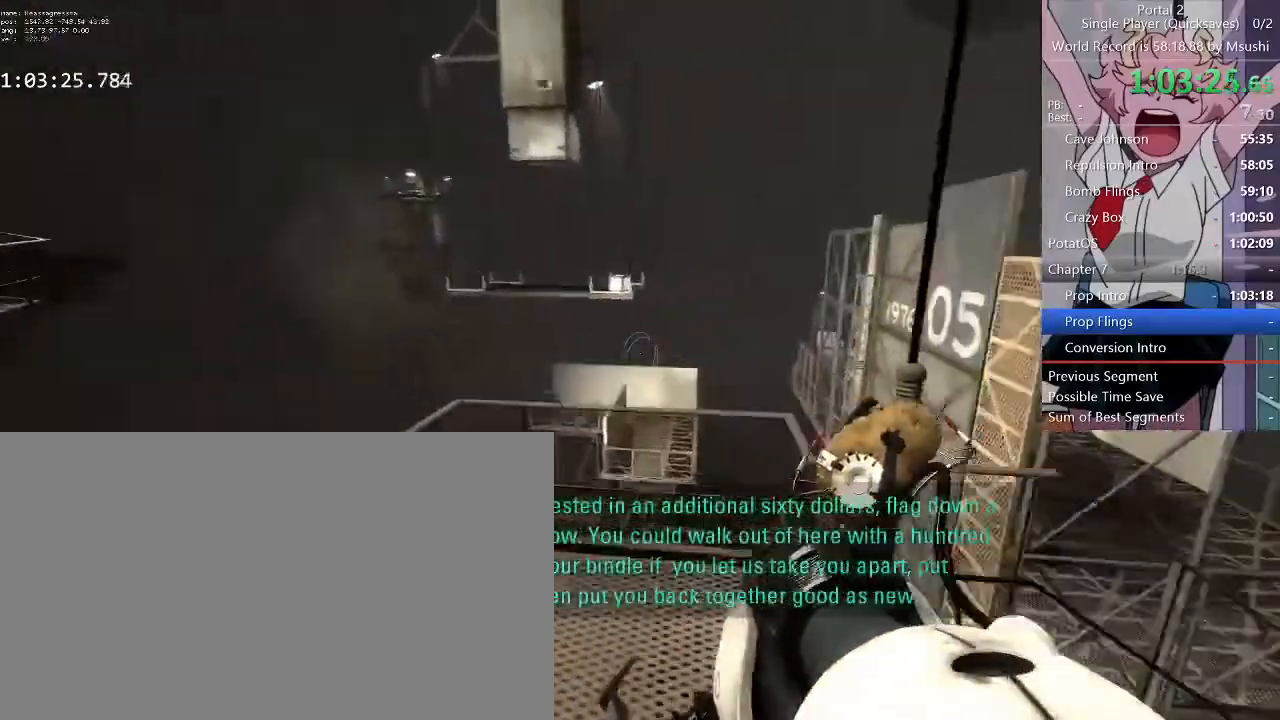
{"keys": ["d"], "mouse": [], "events": []}
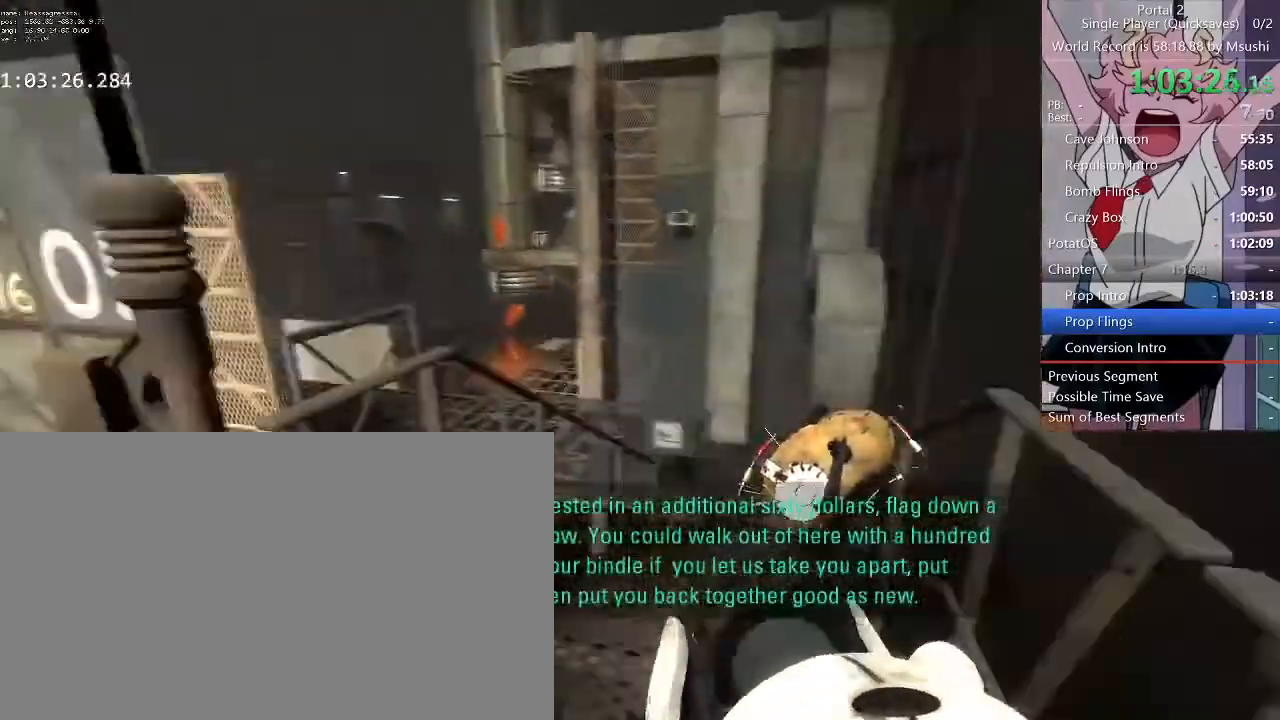
{"keys": ["a", "w"], "mouse": [], "events": [[100, "a", "down"], [100, "d", "up"], [167, "a", "up"], [167, "d", "down"], [234, "w", "down"], [267, "a", "down"], [267, "d", "up"]]}